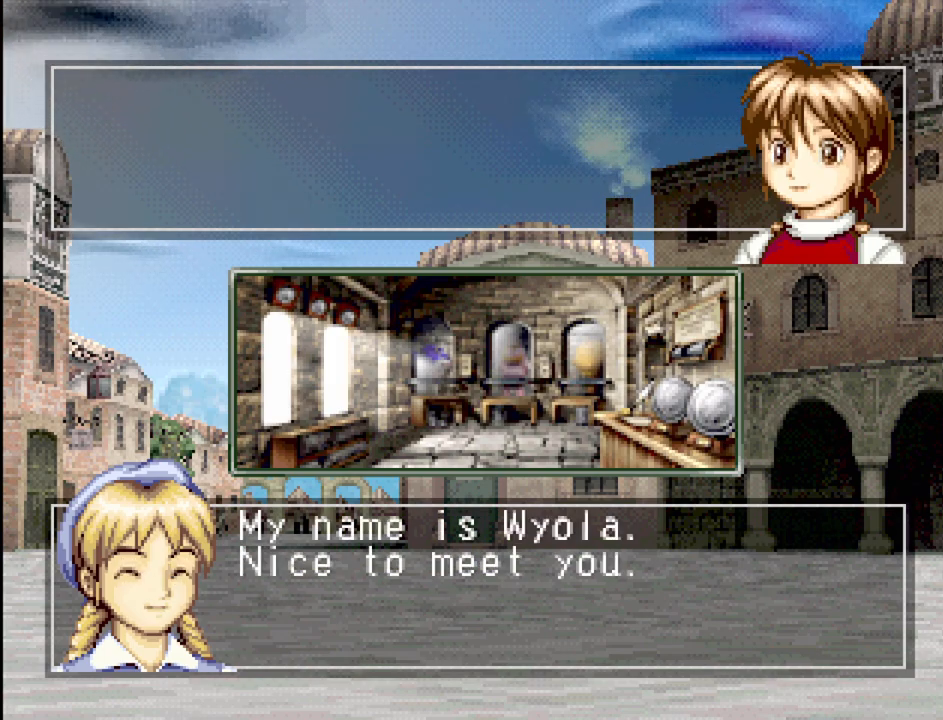
Gameplay with a controller (PlayStation layout); each line is a JSON object with the inputs held at the frame after it. "events" lists button and stick changes between this image and that frame as [ms after this image, input, new state], when the widget could be followed in between. Not read: L3 R3.
{"buttons": [], "events": [[83, "CROSS", "down"], [150, "CROSS", "up"]]}
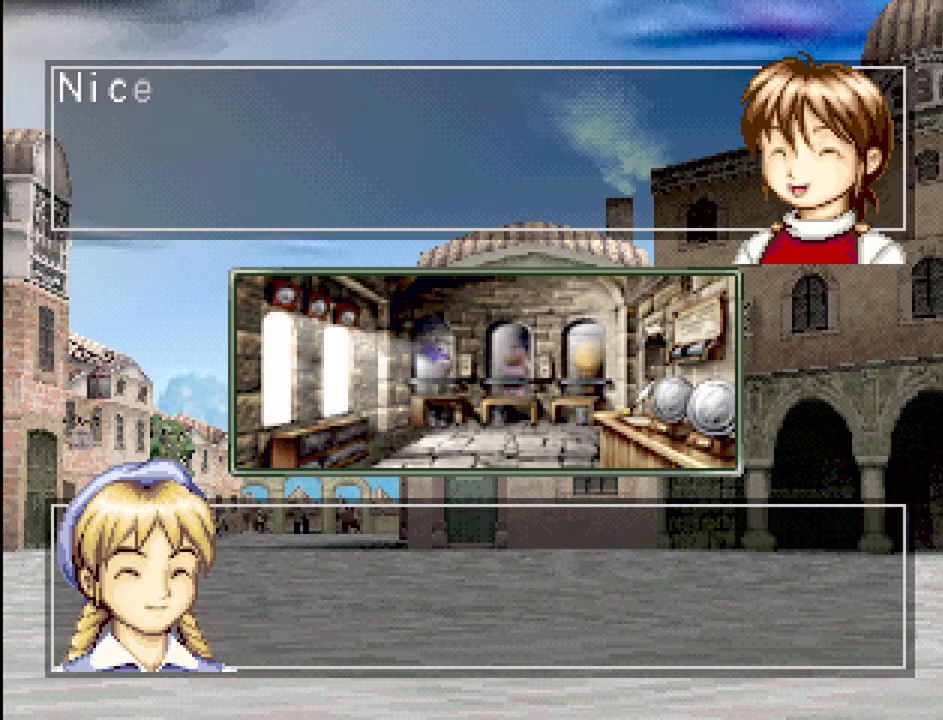
{"buttons": [], "events": [[367, "CROSS", "down"], [500, "CROSS", "up"]]}
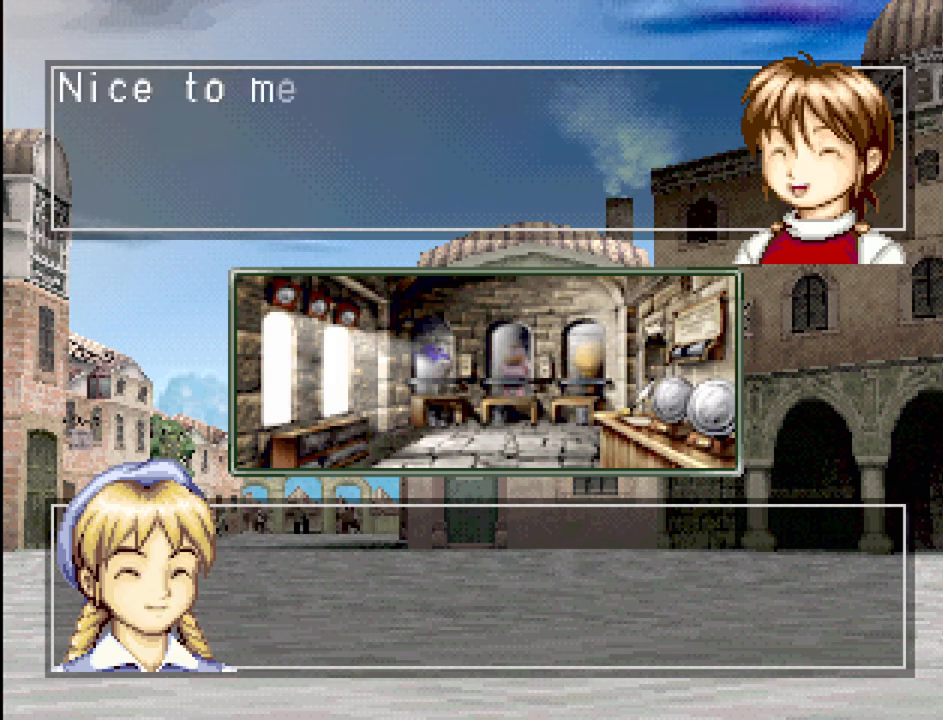
{"buttons": [], "events": []}
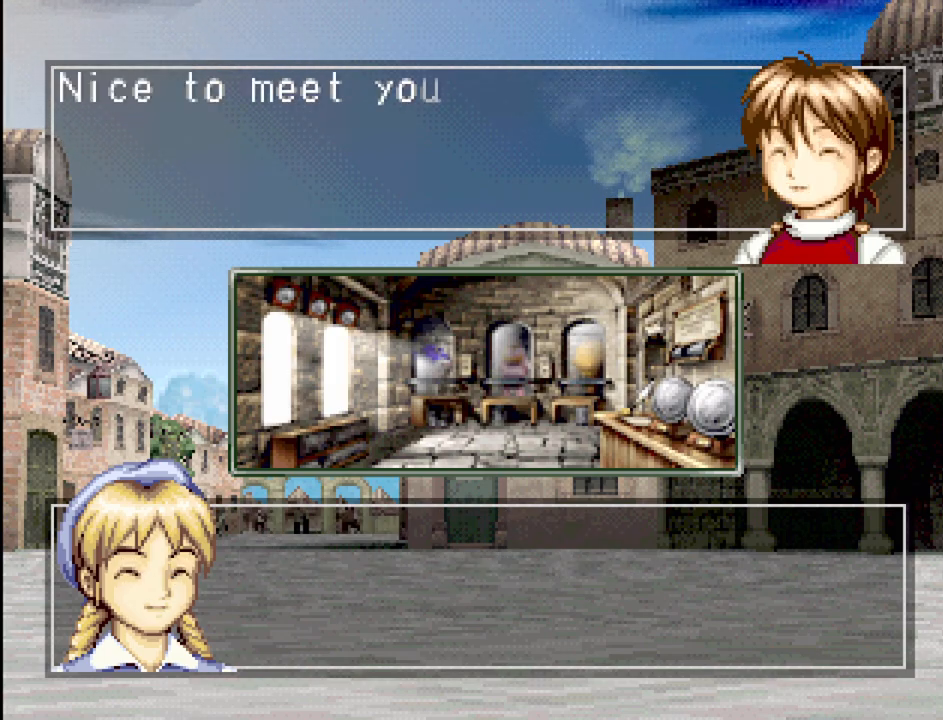
{"buttons": [], "events": [[117, "CROSS", "down"], [283, "CROSS", "up"]]}
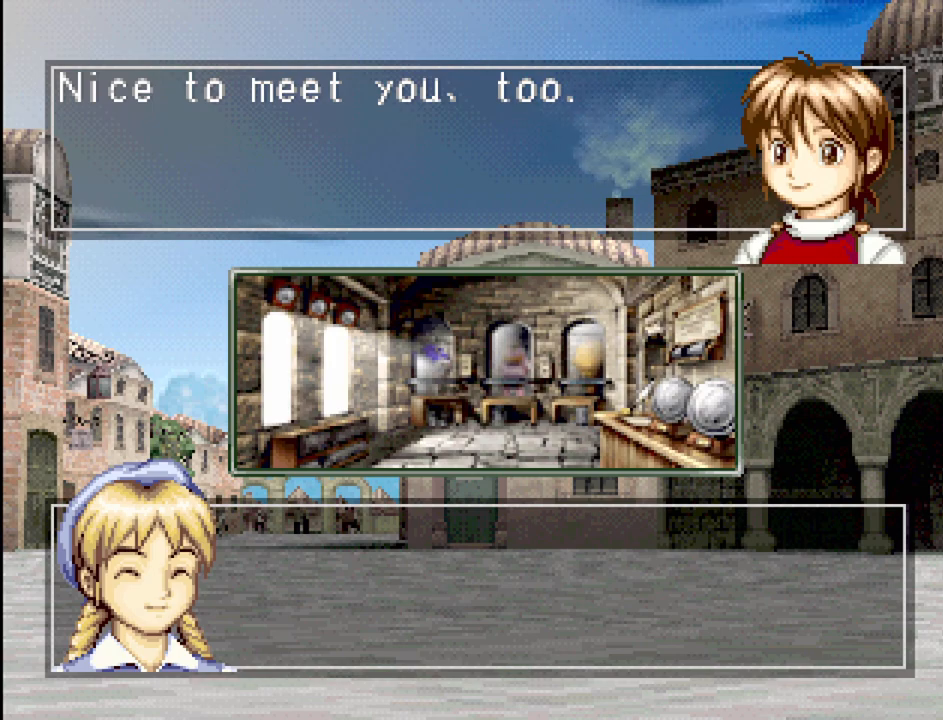
{"buttons": [], "events": []}
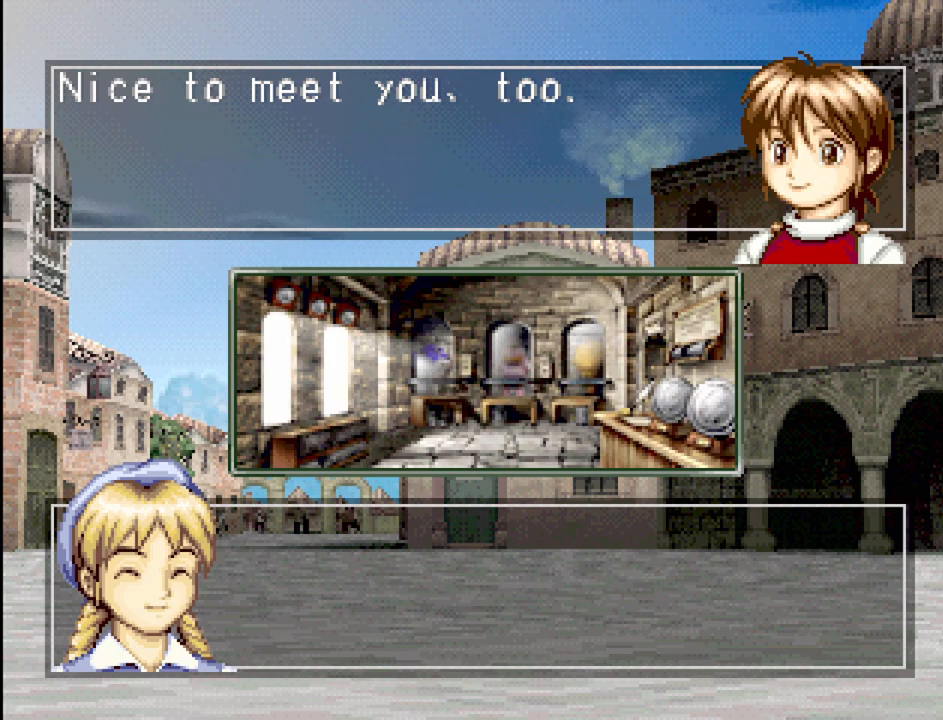
{"buttons": [], "events": [[100, "CROSS", "down"], [233, "CROSS", "up"]]}
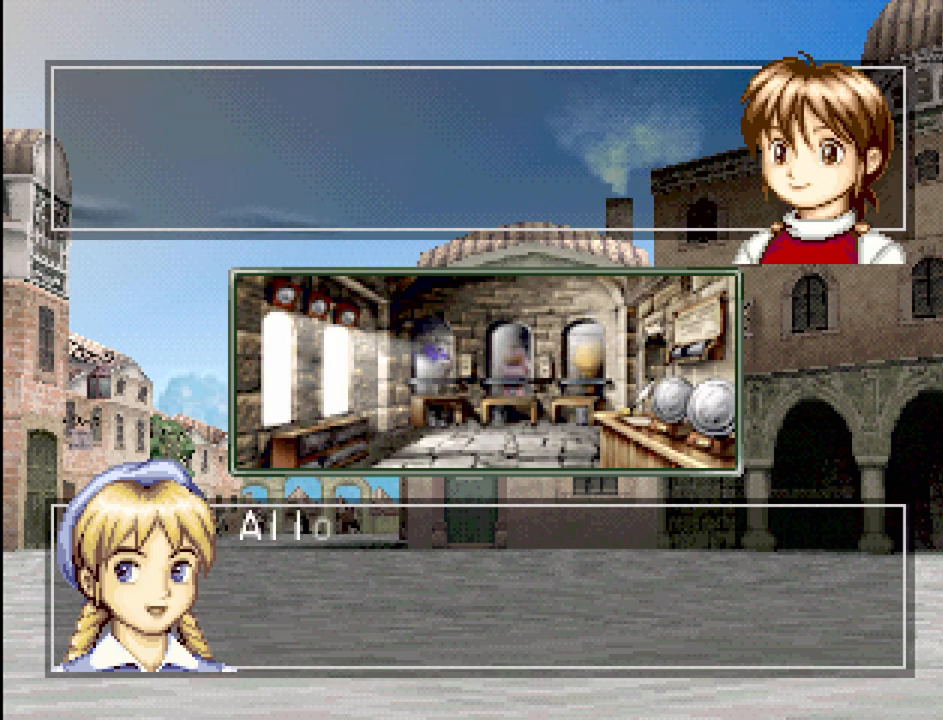
{"buttons": ["CROSS"], "events": [[383, "CROSS", "down"]]}
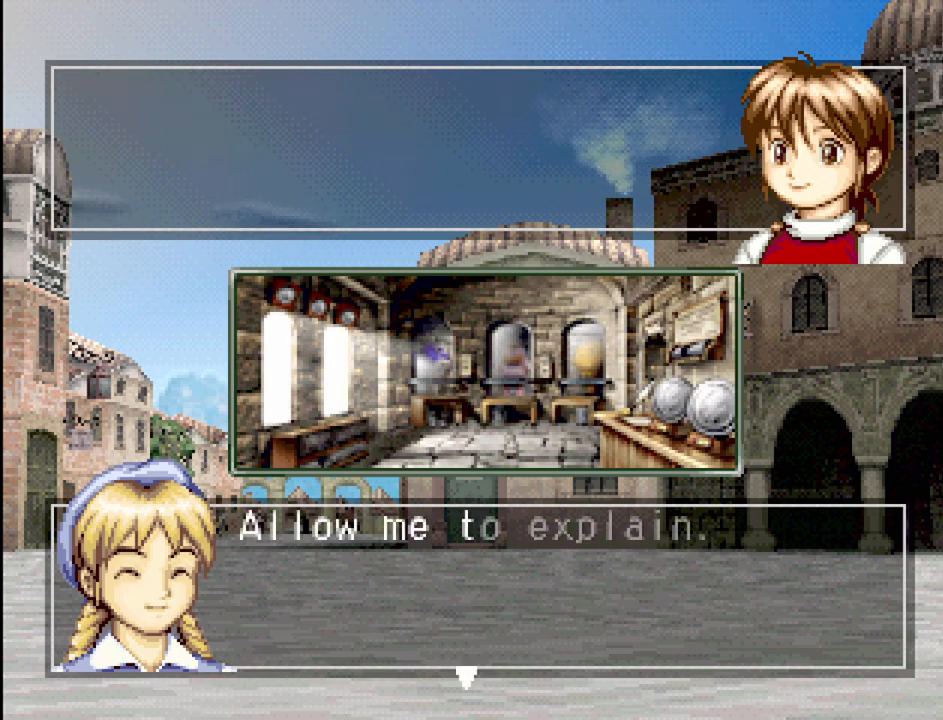
{"buttons": [], "events": [[17, "CROSS", "up"]]}
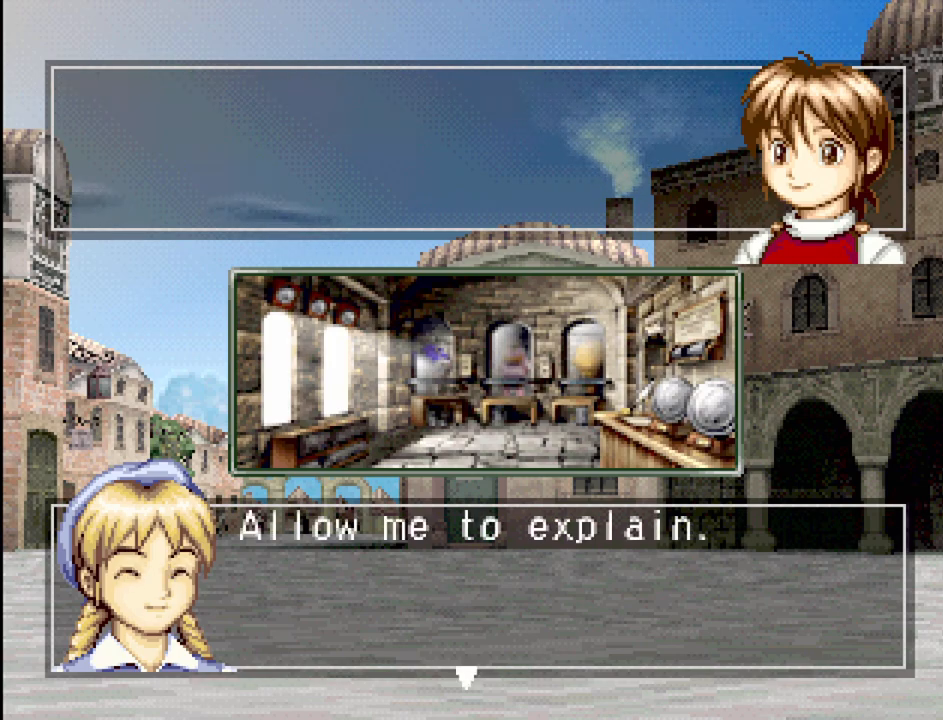
{"buttons": [], "events": []}
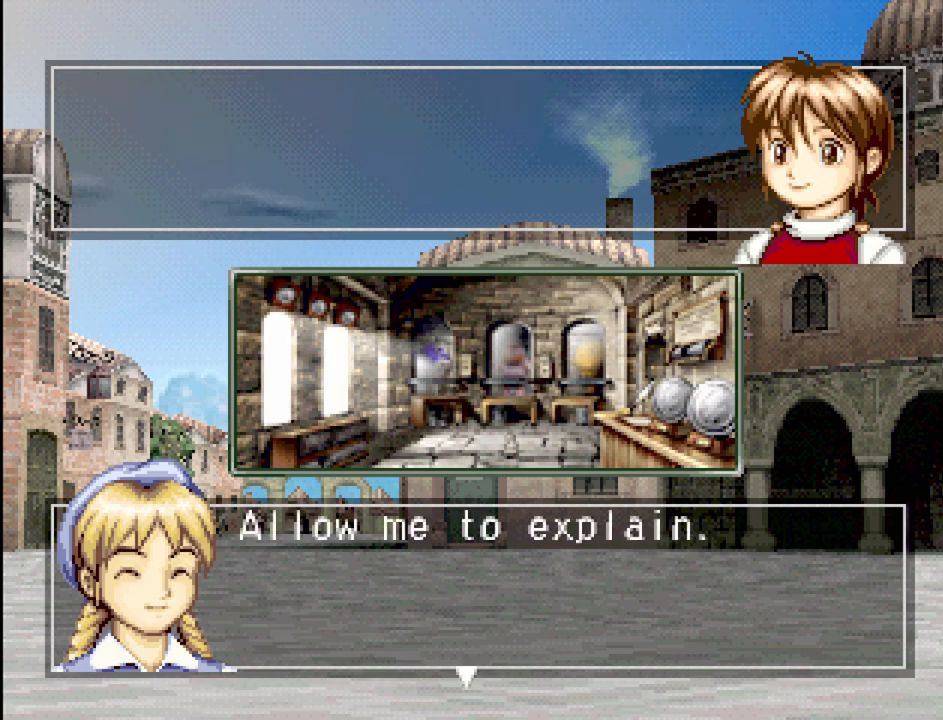
{"buttons": [], "events": [[267, "CROSS", "down"], [467, "CROSS", "up"]]}
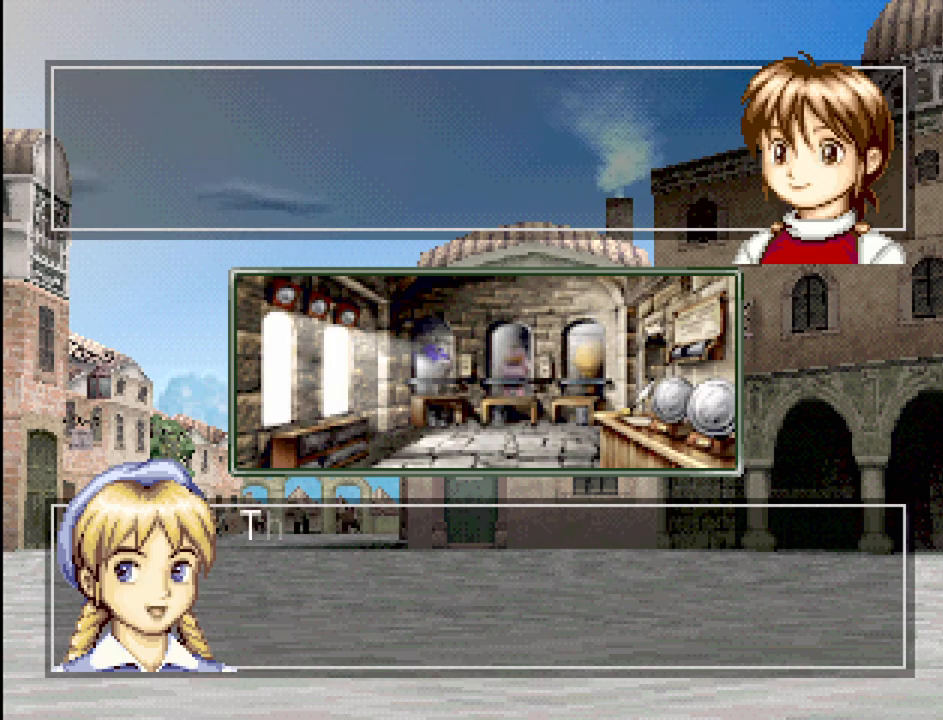
{"buttons": [], "events": [[233, "CROSS", "down"], [350, "CROSS", "up"]]}
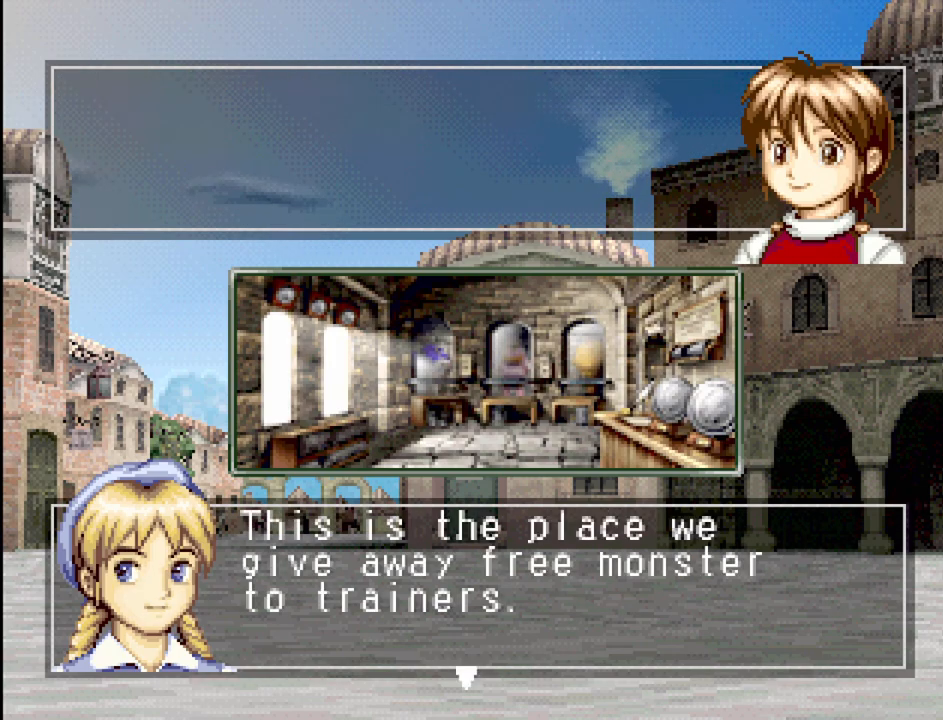
{"buttons": [], "events": []}
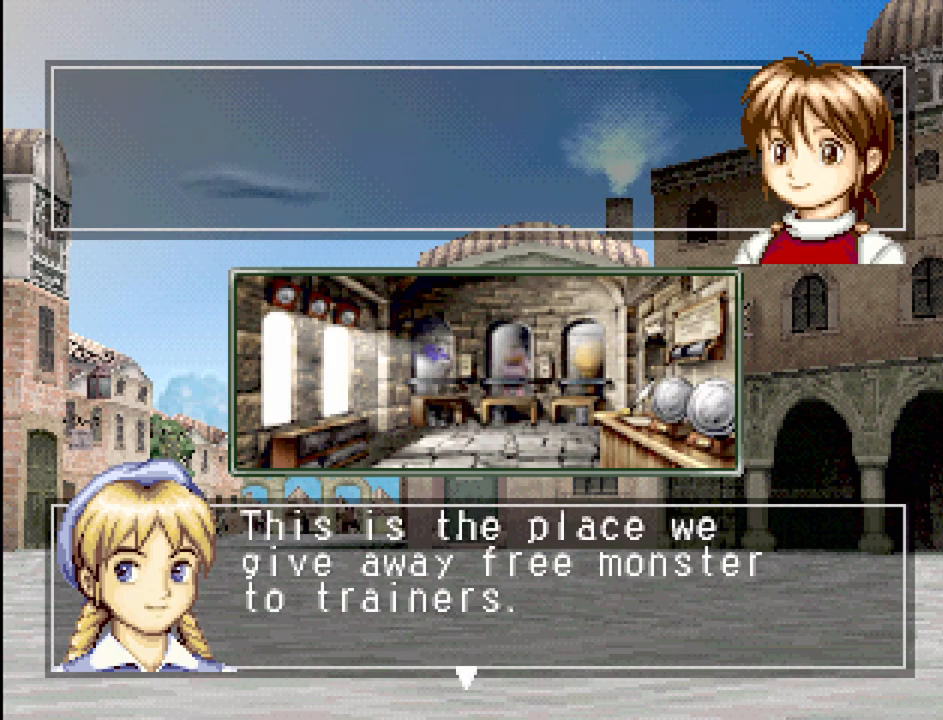
{"buttons": [], "events": []}
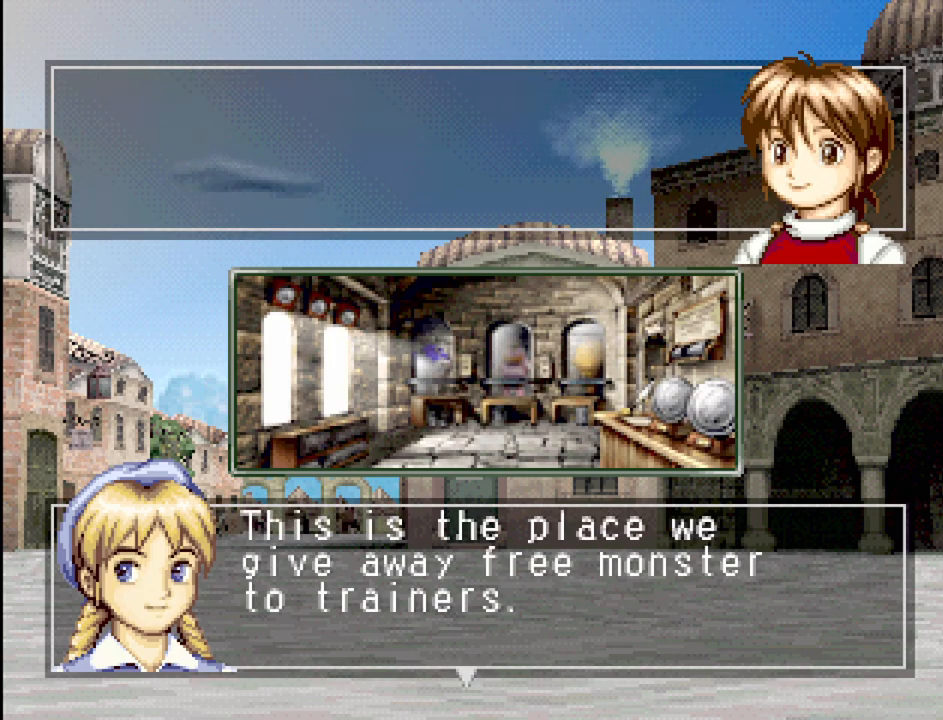
{"buttons": [], "events": []}
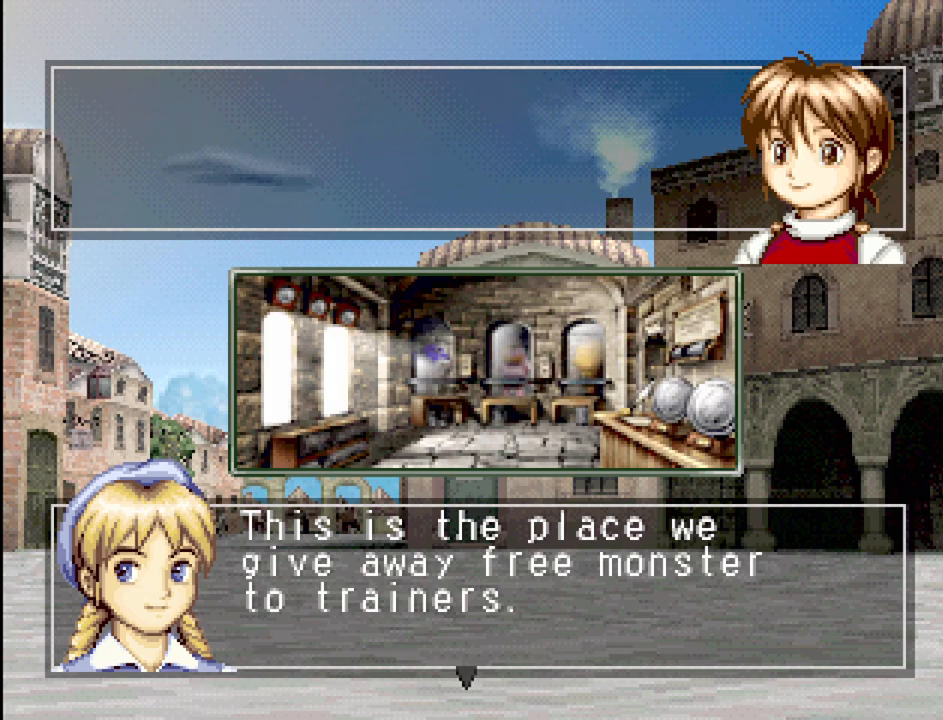
{"buttons": [], "events": []}
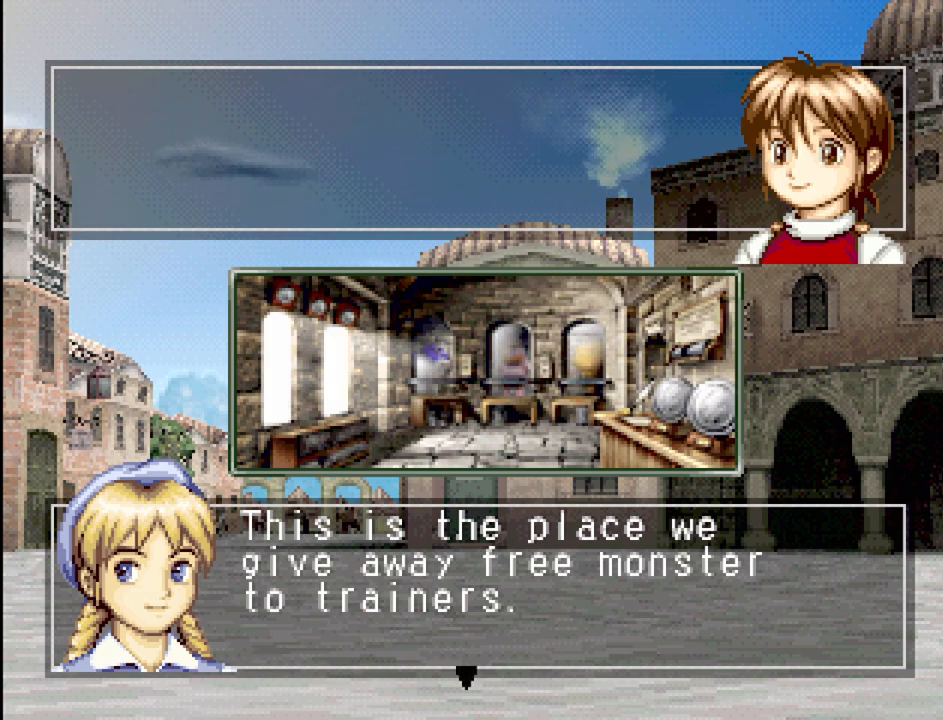
{"buttons": [], "events": []}
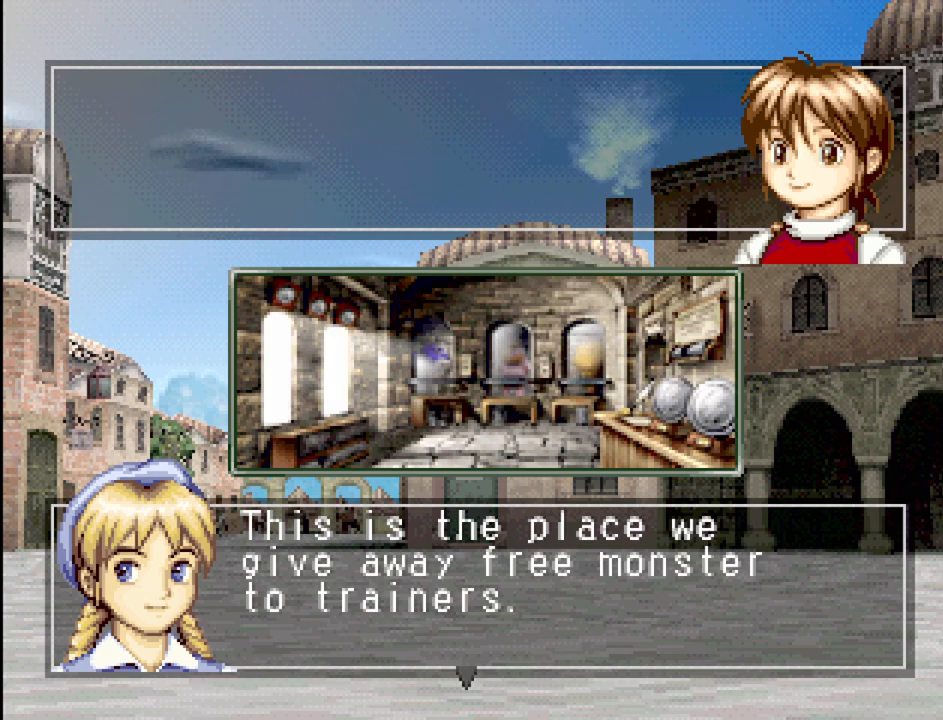
{"buttons": [], "events": []}
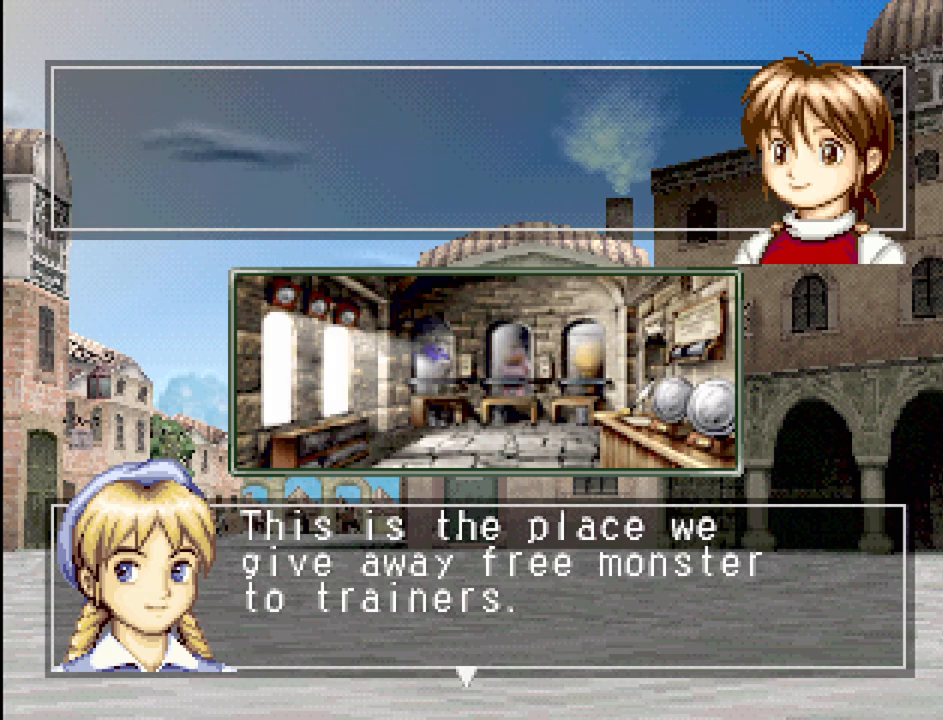
{"buttons": [], "events": []}
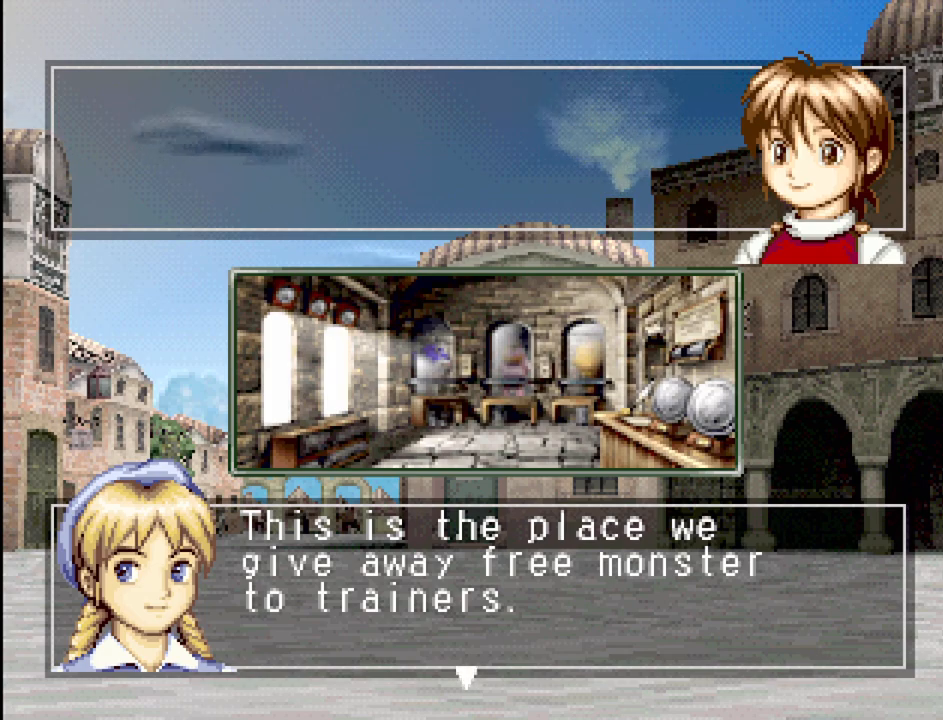
{"buttons": [], "events": [[167, "CROSS", "down"], [300, "CROSS", "up"]]}
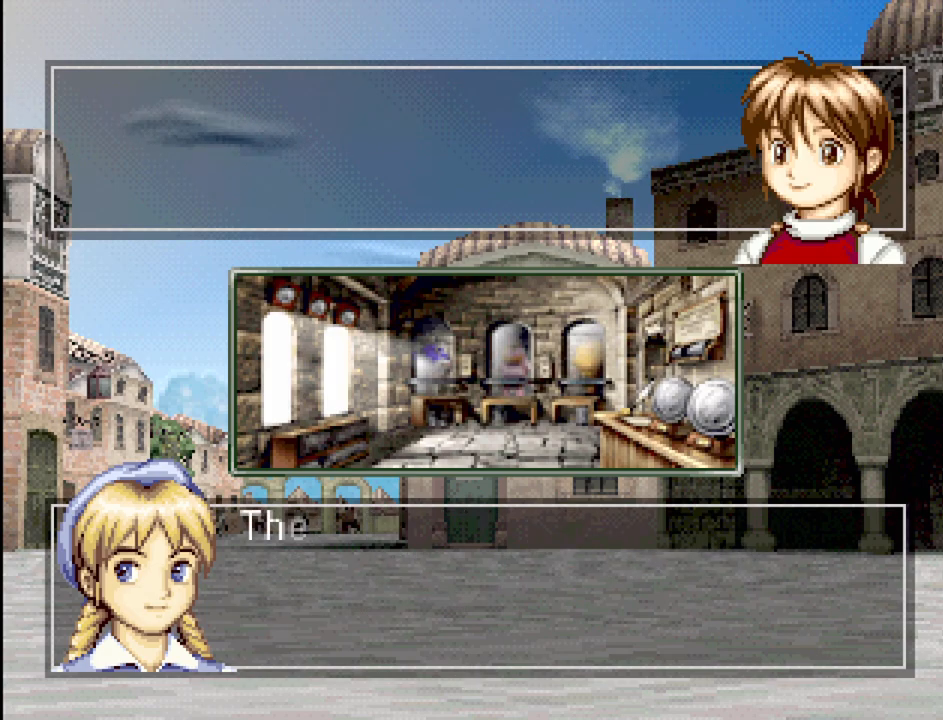
{"buttons": [], "events": [[350, "CROSS", "down"], [483, "CROSS", "up"]]}
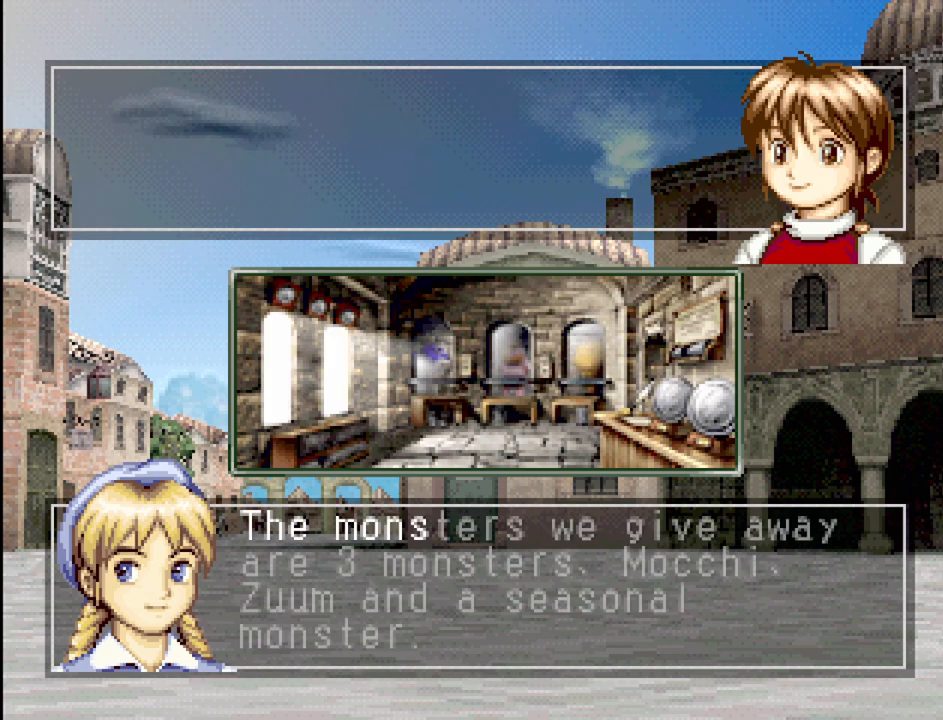
{"buttons": [], "events": []}
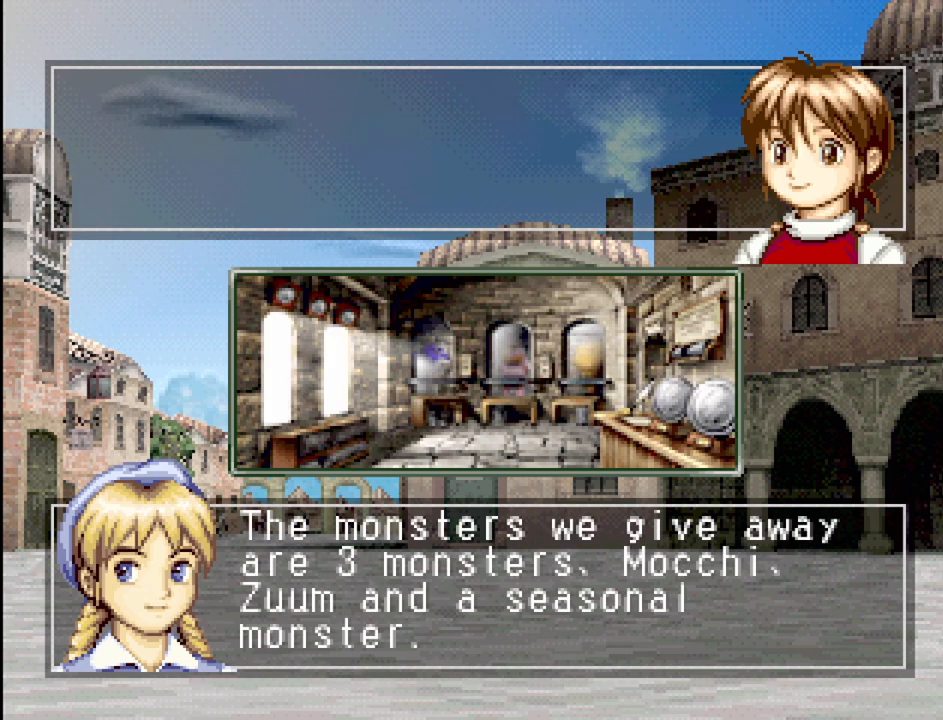
{"buttons": [], "events": []}
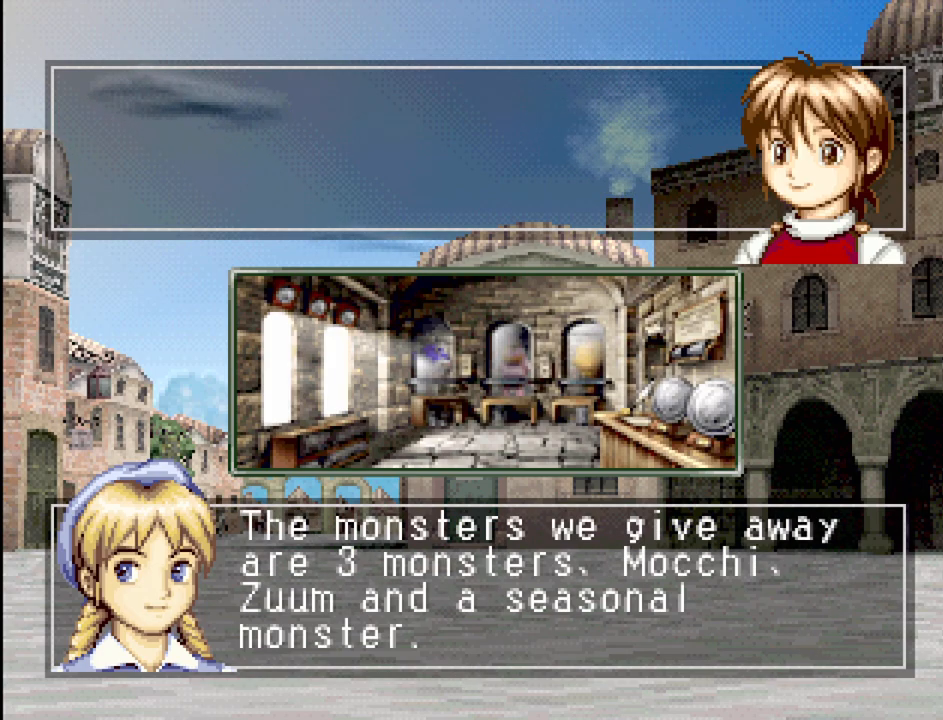
{"buttons": [], "events": []}
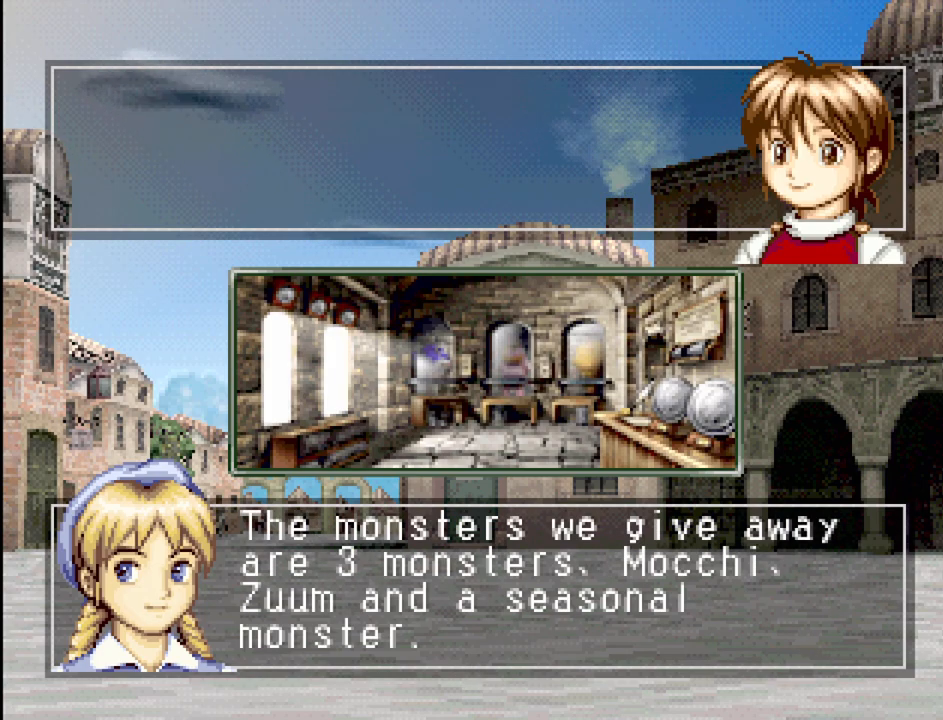
{"buttons": [], "events": []}
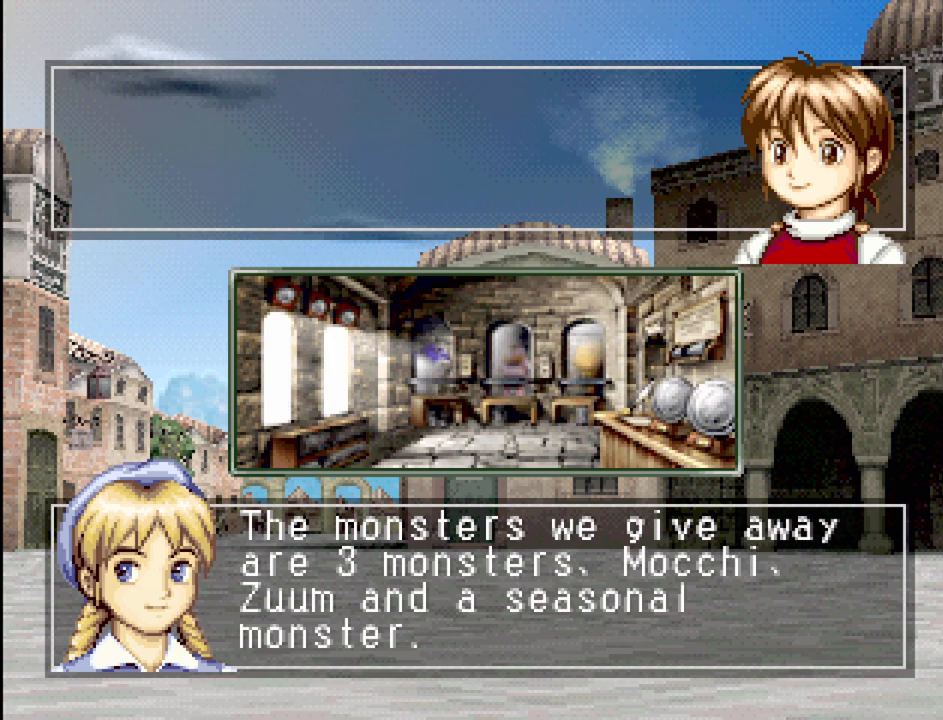
{"buttons": [], "events": []}
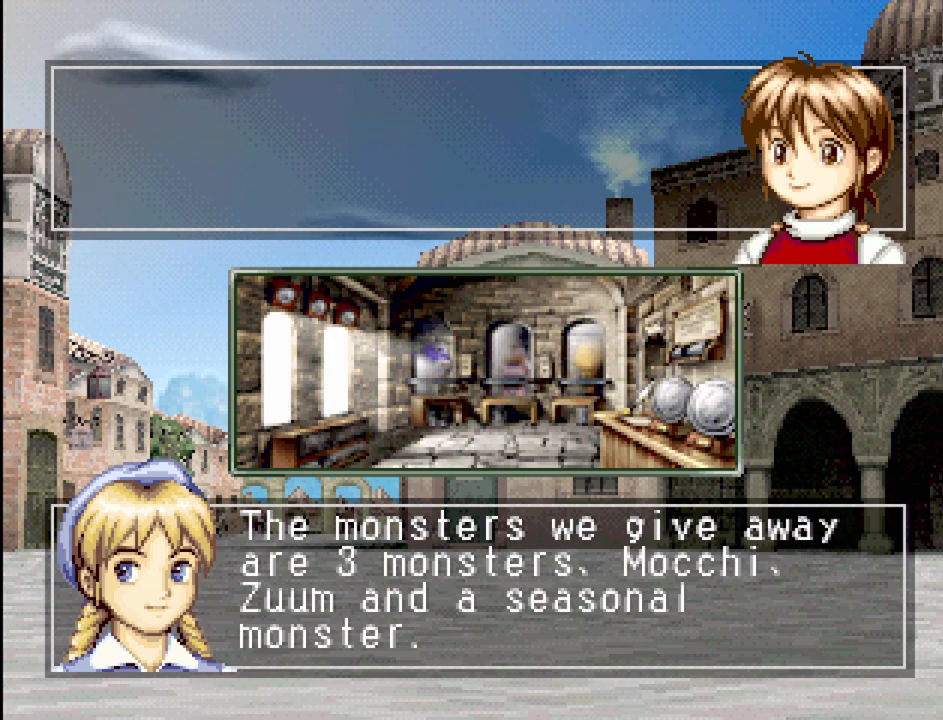
{"buttons": [], "events": []}
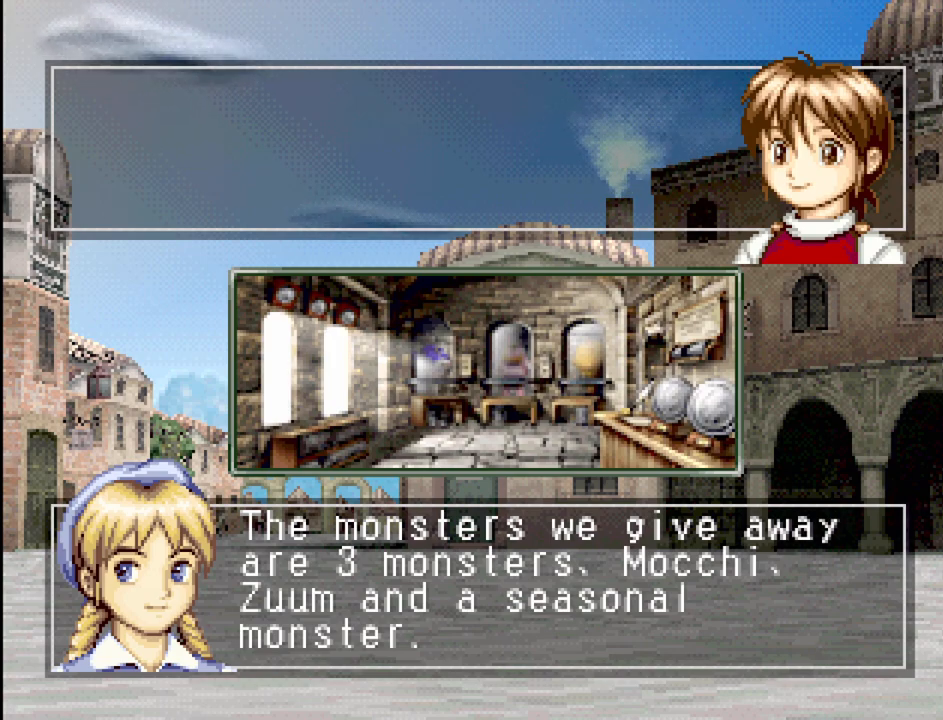
{"buttons": [], "events": []}
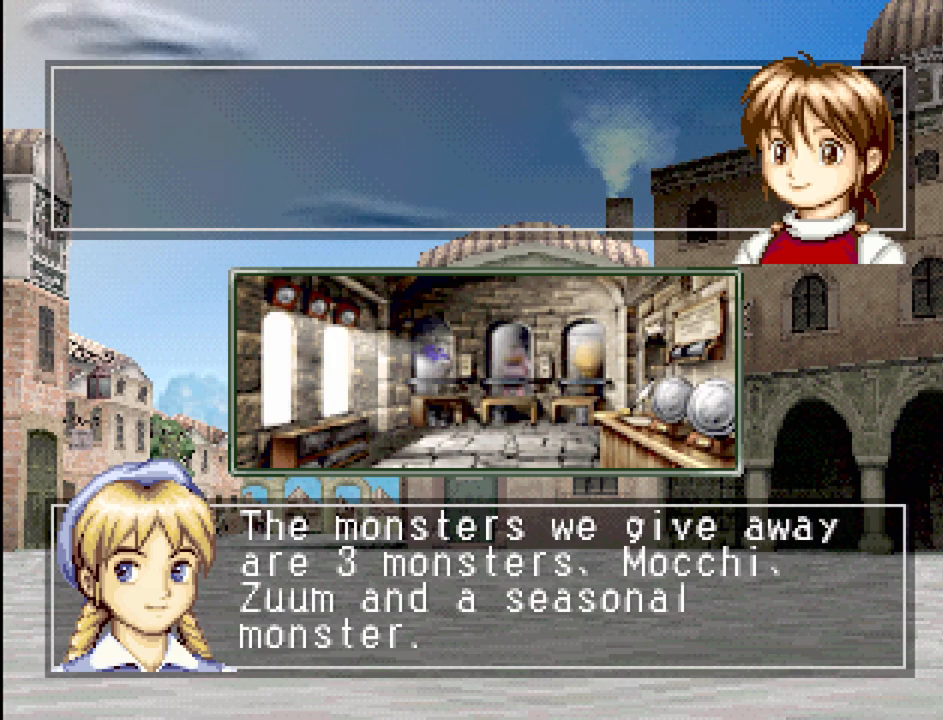
{"buttons": ["CROSS"], "events": [[400, "CROSS", "down"]]}
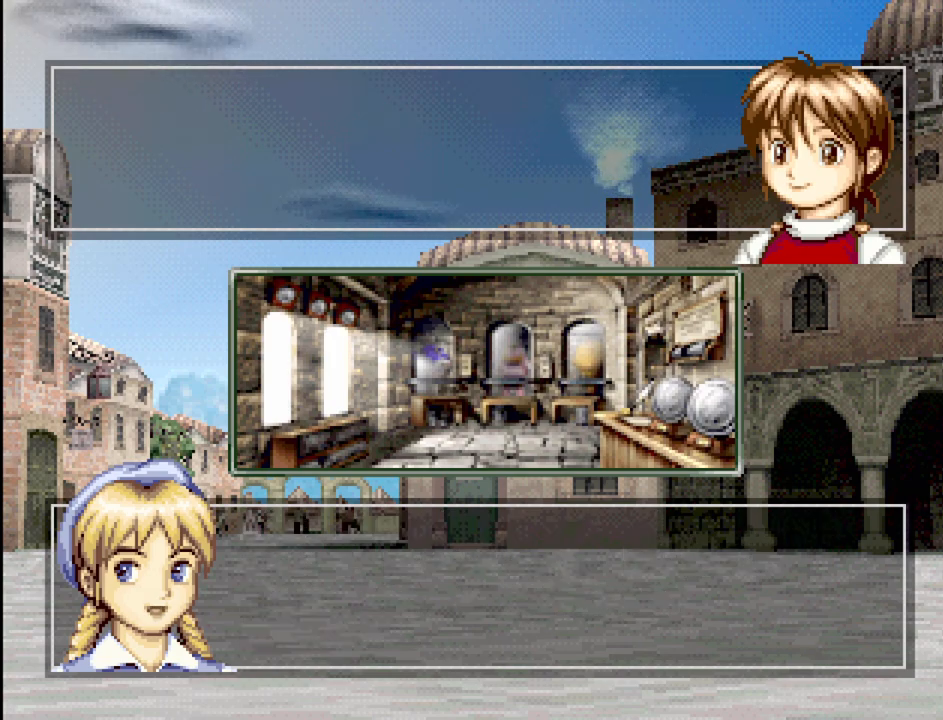
{"buttons": [], "events": [[33, "CROSS", "up"], [367, "CROSS", "down"], [483, "CROSS", "up"]]}